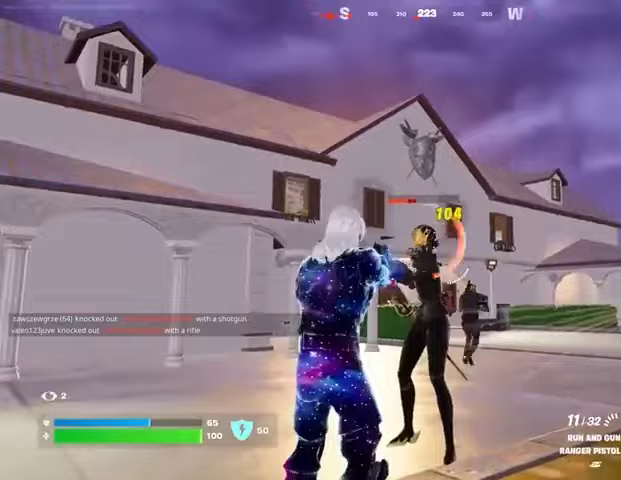
Gameplay with a controller (PlayStation layout); each line is a JSON object with the inputs held at the frame after it (dt_ms = milliseconds from this image to that frame). "button_events" lists button changes between this image and that frame as [ms after this image, input, new state], when the widget could be followed in between (sticks are given only as held states). Not read: R1.
{"dt_ms": 500, "buttons": ["R2"], "left_stick": "center", "right_stick": "up-right", "button_events": [[100, "R3", "down"], [200, "R3", "up"]]}
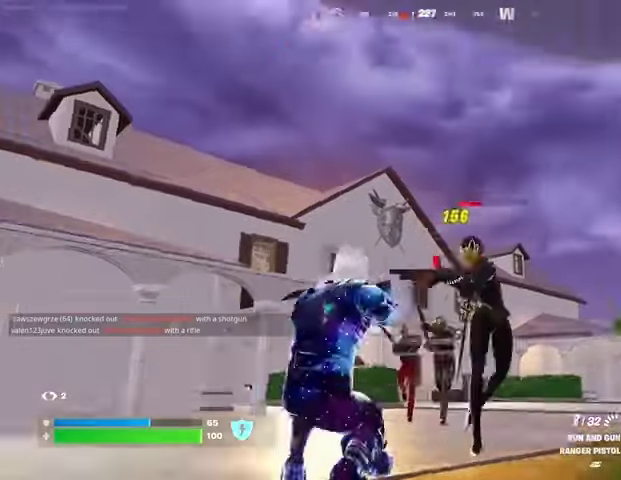
{"dt_ms": 500, "buttons": ["L2", "R2"], "left_stick": "right", "right_stick": "center", "button_events": [[500, "L2", "down"]]}
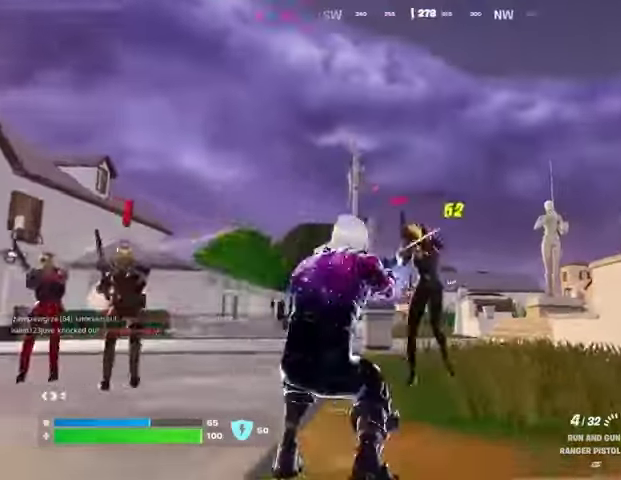
{"dt_ms": 500, "buttons": ["L2", "R2", "R3"], "left_stick": "right", "right_stick": "center", "button_events": [[500, "R3", "down"]]}
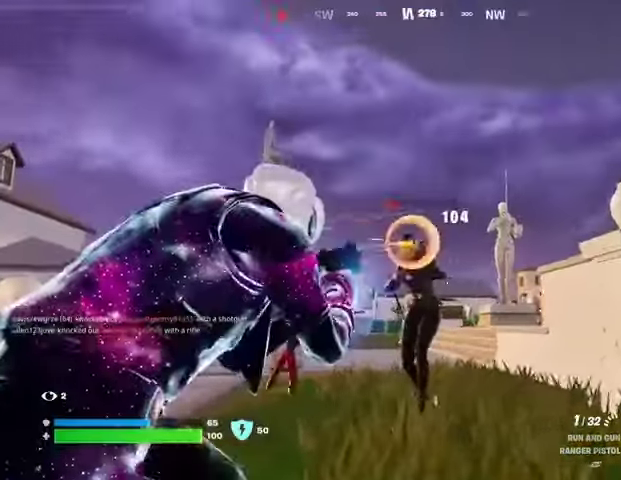
{"dt_ms": 500, "buttons": [], "left_stick": "up", "right_stick": "center", "button_events": [[100, "R3", "up"], [133, "L1", "down"], [133, "L2", "up"], [167, "R2", "up"], [233, "L1", "up"]]}
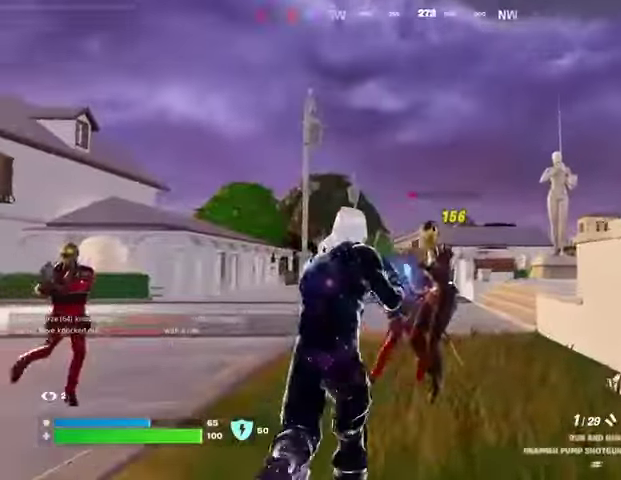
{"dt_ms": 500, "buttons": [], "left_stick": "down", "right_stick": "center", "button_events": [[200, "R2", "down"], [267, "R2", "up"]]}
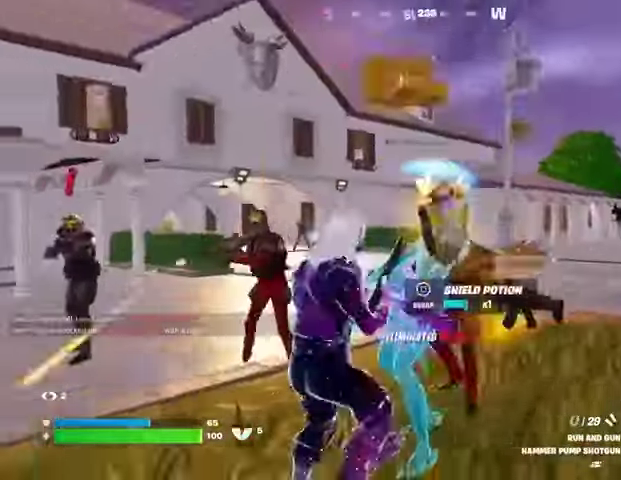
{"dt_ms": 1000, "buttons": ["TRIANGLE"], "left_stick": "left", "right_stick": "center", "button_events": [[633, "SQUARE", "down"], [700, "SQUARE", "up"], [933, "TRIANGLE", "down"]]}
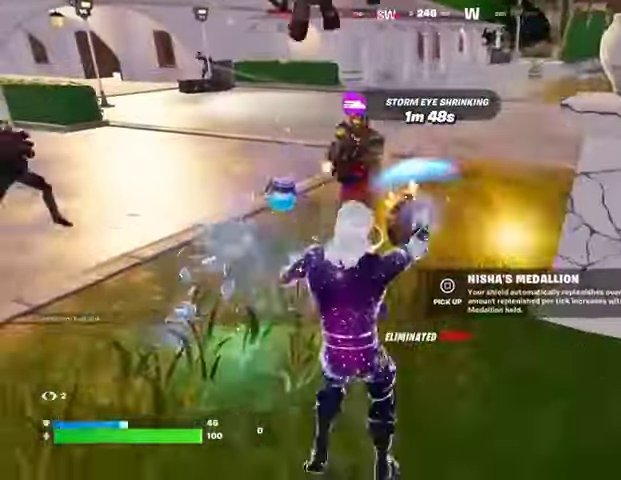
{"dt_ms": 500, "buttons": [], "left_stick": "right", "right_stick": "center", "button_events": [[33, "TRIANGLE", "up"], [133, "SQUARE", "down"], [200, "SQUARE", "up"]]}
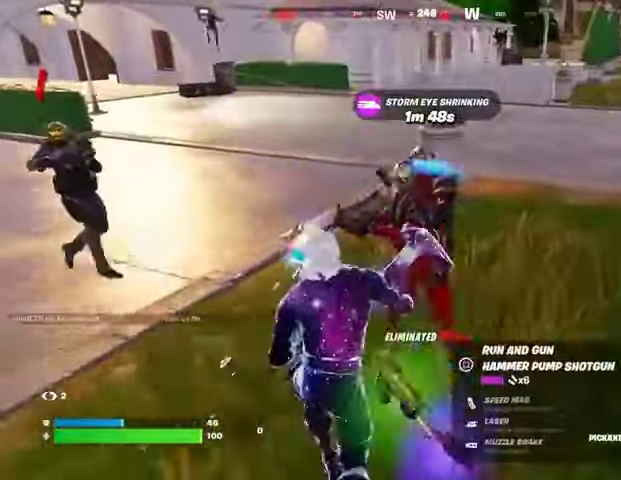
{"dt_ms": 500, "buttons": [], "left_stick": "down", "right_stick": "center", "button_events": [[400, "L1", "down"], [500, "L1", "up"]]}
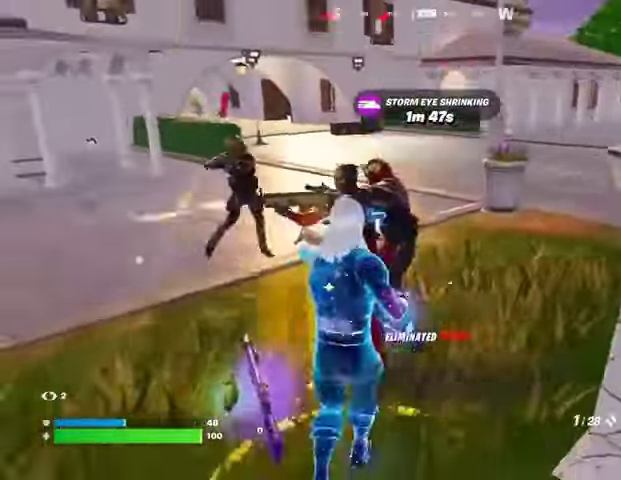
{"dt_ms": 500, "buttons": ["SQUARE"], "left_stick": "down-left", "right_stick": "center", "button_events": [[500, "SQUARE", "down"]]}
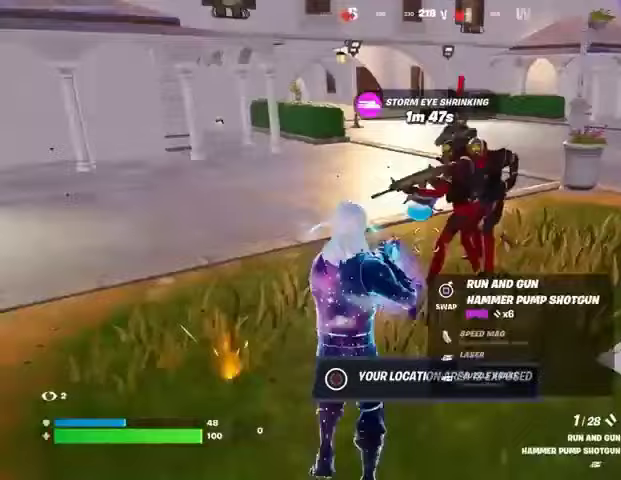
{"dt_ms": 500, "buttons": [], "left_stick": "up-left", "right_stick": "center", "button_events": [[67, "SQUARE", "up"], [367, "L3", "down"], [467, "L3", "up"]]}
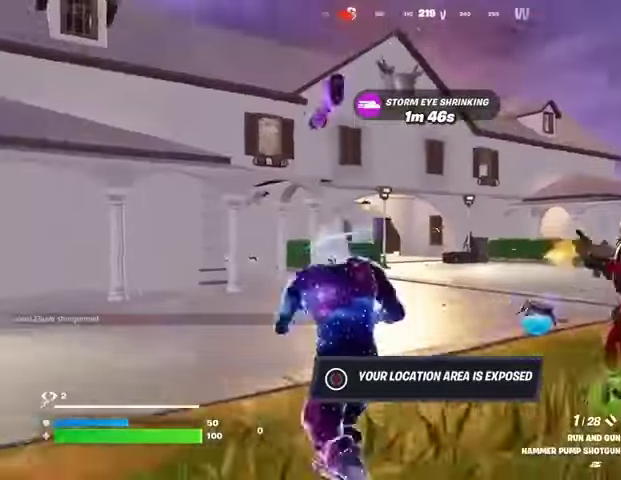
{"dt_ms": 500, "buttons": [], "left_stick": "up-right", "right_stick": "center", "button_events": []}
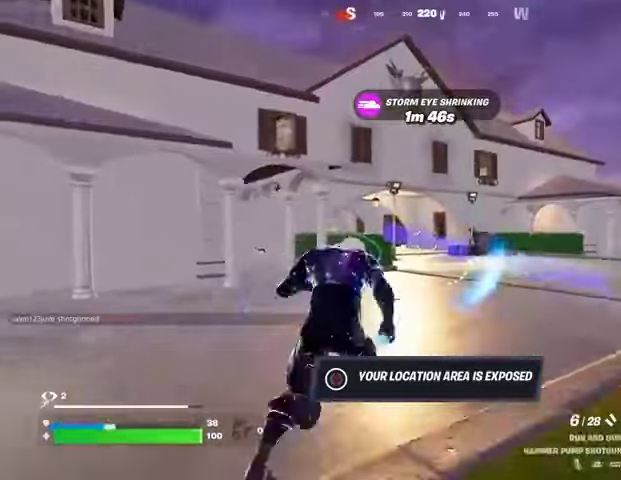
{"dt_ms": 500, "buttons": [], "left_stick": "up-right", "right_stick": "center", "button_events": []}
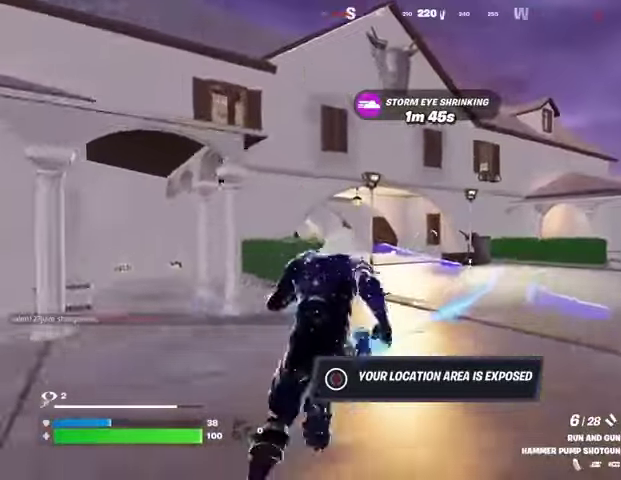
{"dt_ms": 500, "buttons": [], "left_stick": "up-right", "right_stick": "center", "button_events": []}
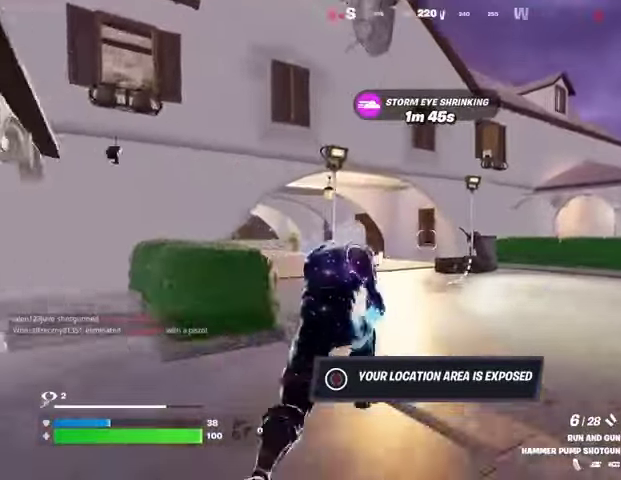
{"dt_ms": 500, "buttons": [], "left_stick": "up-right", "right_stick": "center", "button_events": []}
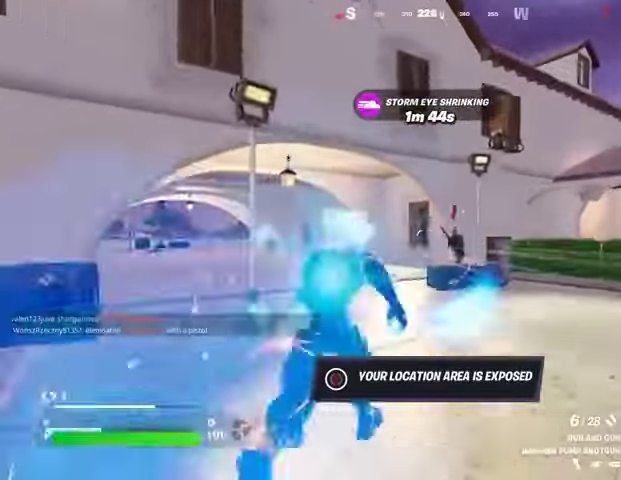
{"dt_ms": 500, "buttons": [], "left_stick": "center", "right_stick": "up", "button_events": [[133, "R3", "down"], [200, "R3", "up"]]}
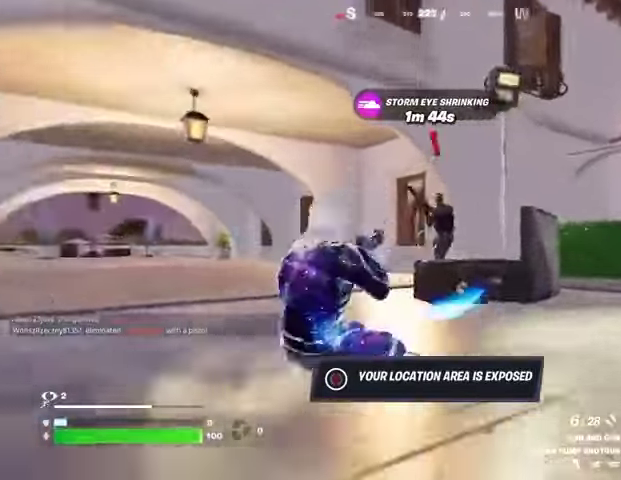
{"dt_ms": 500, "buttons": [], "left_stick": "up-right", "right_stick": "center", "button_events": [[67, "R2", "down"], [133, "R2", "up"], [167, "L3", "down"], [267, "L3", "up"]]}
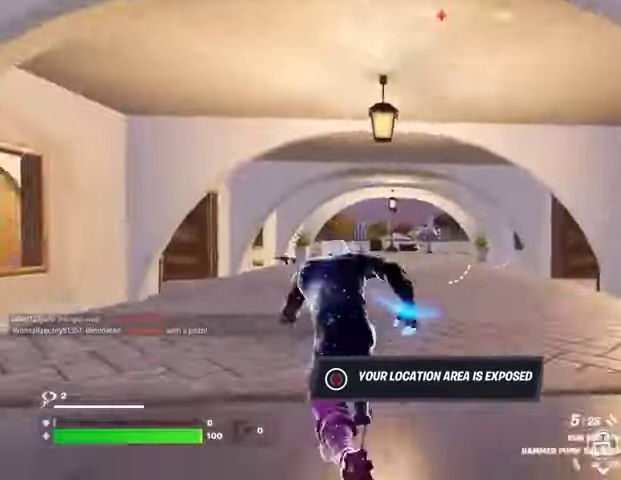
{"dt_ms": 500, "buttons": [], "left_stick": "center", "right_stick": "right", "button_events": [[167, "R3", "down"], [267, "R3", "up"]]}
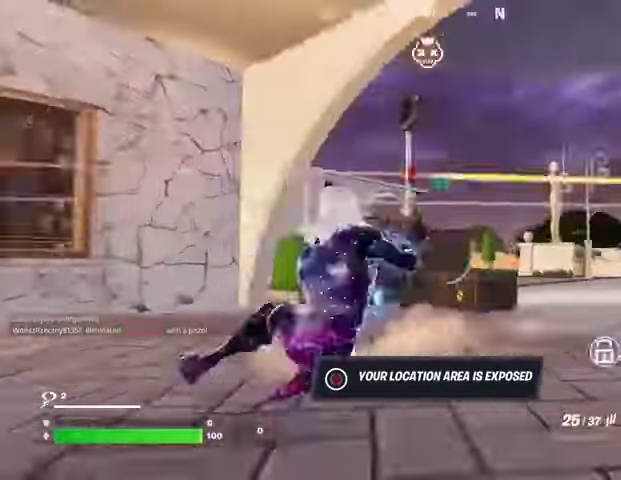
{"dt_ms": 500, "buttons": ["L2", "R2"], "left_stick": "center", "right_stick": "right", "button_events": [[233, "L2", "down"], [300, "R2", "down"]]}
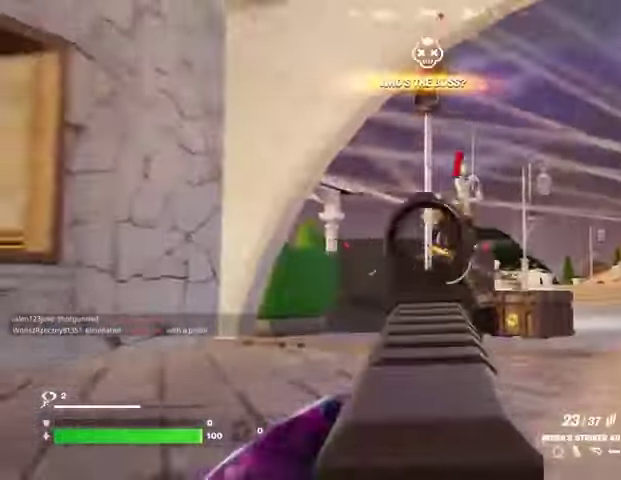
{"dt_ms": 500, "buttons": ["L3"], "left_stick": "up", "right_stick": "down-left", "button_events": [[433, "L2", "up"], [467, "L3", "down"], [467, "R2", "up"]]}
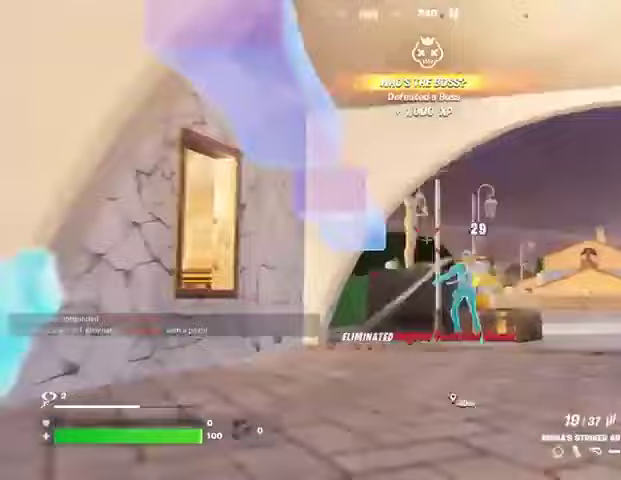
{"dt_ms": 500, "buttons": [], "left_stick": "up-left", "right_stick": "center", "button_events": [[67, "L3", "up"]]}
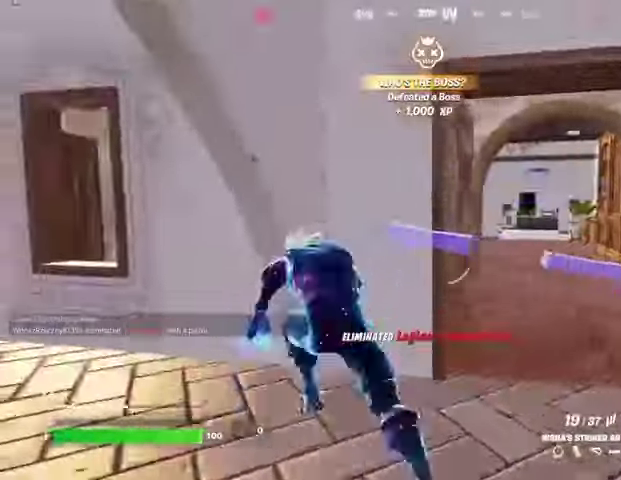
{"dt_ms": 500, "buttons": [], "left_stick": "up-left", "right_stick": "center", "button_events": []}
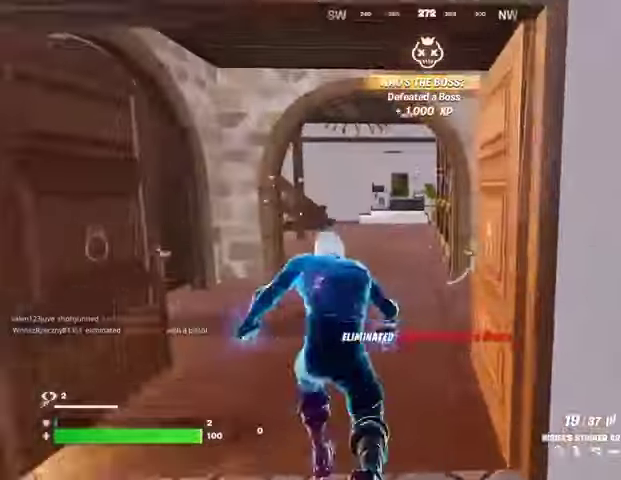
{"dt_ms": 500, "buttons": [], "left_stick": "center", "right_stick": "center", "button_events": [[167, "R3", "down"], [233, "R3", "up"]]}
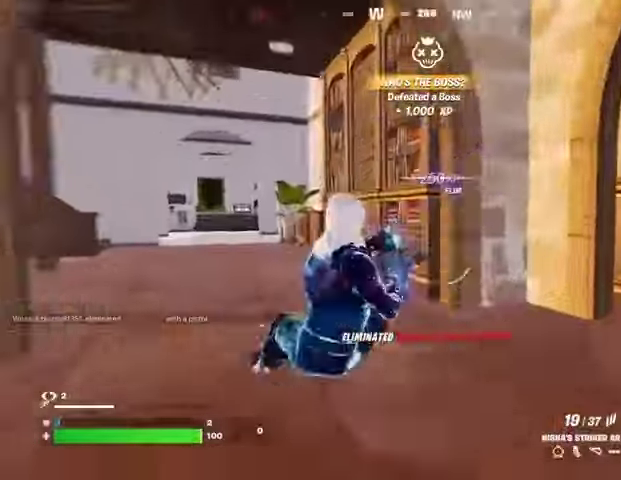
{"dt_ms": 1000, "buttons": [], "left_stick": "up-right", "right_stick": "center"}
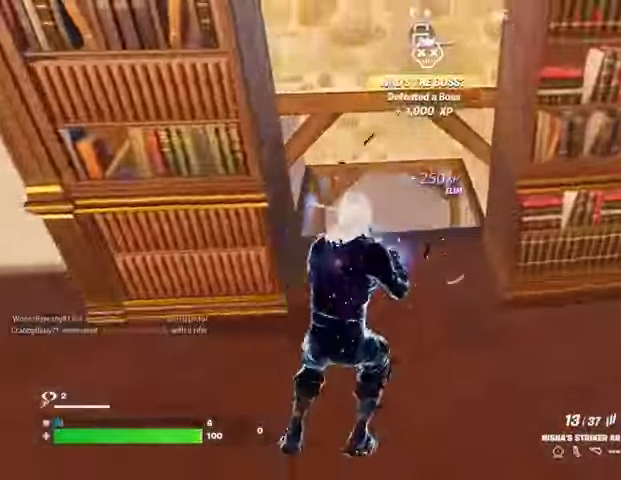
{"dt_ms": 500, "buttons": [], "left_stick": "center", "right_stick": "center", "button_events": []}
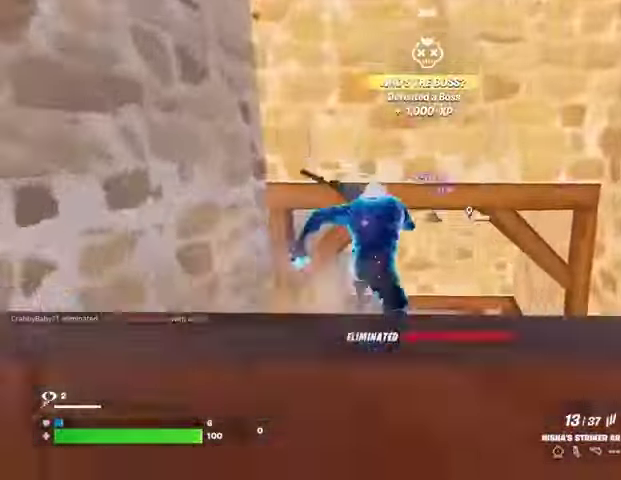
{"dt_ms": 500, "buttons": [], "left_stick": "center", "right_stick": "center", "button_events": []}
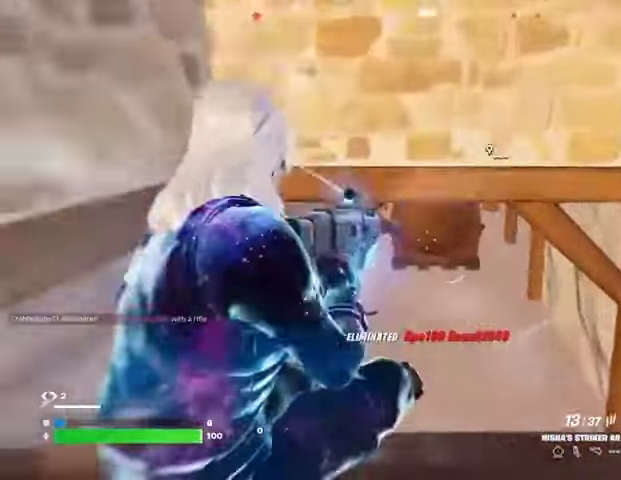
{"dt_ms": 1000, "buttons": [], "left_stick": "up-left", "right_stick": "right", "button_events": [[467, "L1", "down"], [533, "TRIANGLE", "down"], [567, "L1", "up"], [600, "TRIANGLE", "up"], [700, "TRIANGLE", "down"], [733, "TRIANGLE", "up"], [767, "L3", "down"], [867, "L3", "up"]]}
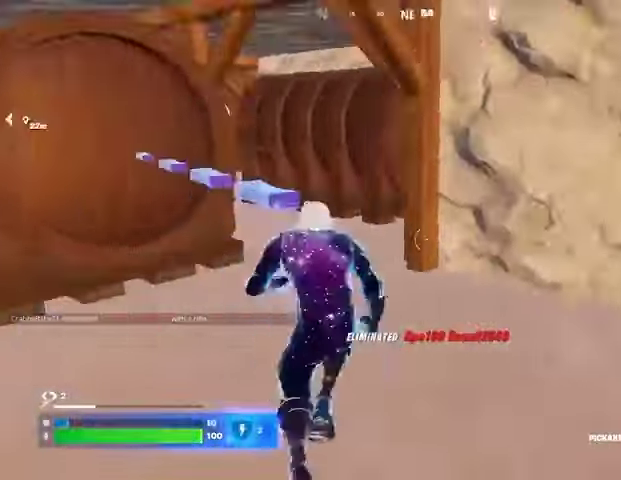
{"dt_ms": 500, "buttons": [], "left_stick": "up-right", "right_stick": "center", "button_events": []}
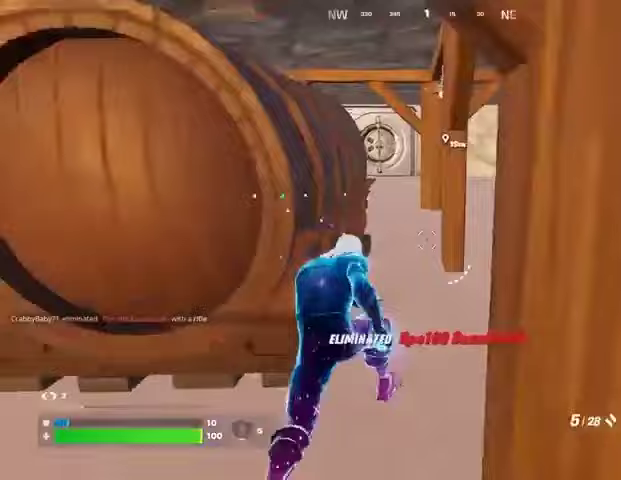
{"dt_ms": 500, "buttons": [], "left_stick": "up", "right_stick": "center", "button_events": []}
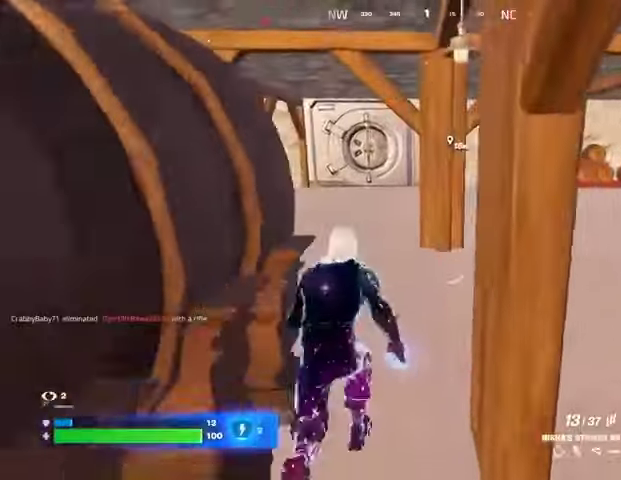
{"dt_ms": 500, "buttons": [], "left_stick": "right", "right_stick": "center", "button_events": []}